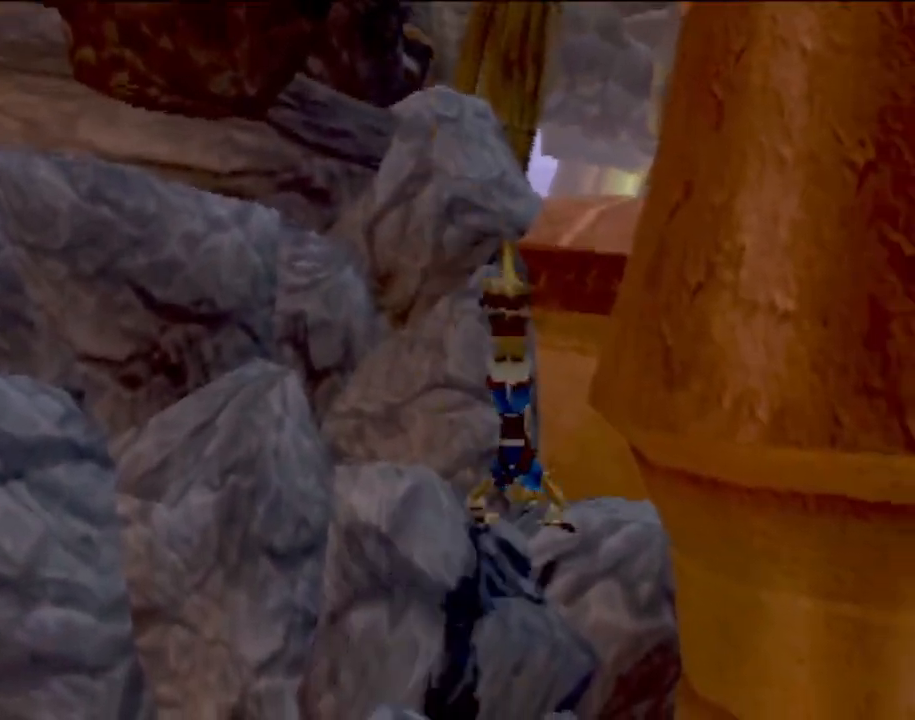
Gameplay with a controller (PlayStation layout); each line is a JSON object with the inputs held at the frame after it. "events" lists button and stick changes between this image and that frame as [ms after this image, input, new state], when the widget could be followed in between. Not read: L3 R3 right_stick.
{"buttons": [], "left_stick": "up", "events": [[17, "SQUARE", "down"], [117, "SQUARE", "up"], [183, "SQUARE", "down"], [300, "SQUARE", "up"], [367, "R2", "down"], [367, "SQUARE", "down"], [484, "R2", "up"], [484, "SQUARE", "up"]]}
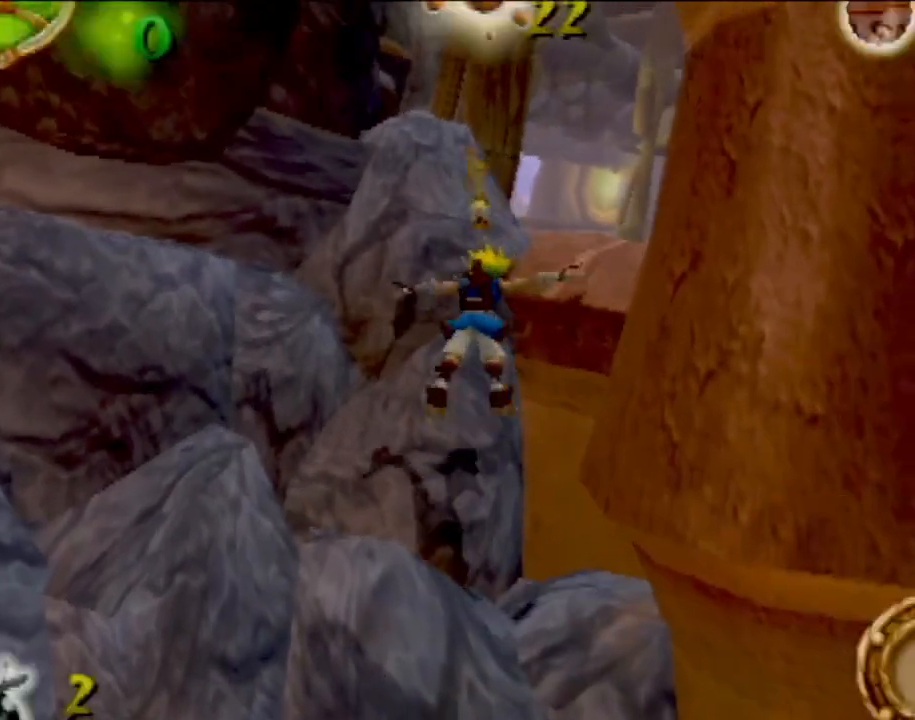
{"buttons": ["CROSS"], "left_stick": "up", "events": [[67, "R2", "down"], [67, "SQUARE", "down"], [134, "SQUARE", "up"], [151, "R2", "up"], [234, "R2", "down"], [234, "SQUARE", "down"], [284, "R2", "up"], [334, "SQUARE", "up"], [418, "SQUARE", "down"], [434, "CROSS", "down"], [451, "SQUARE", "up"]]}
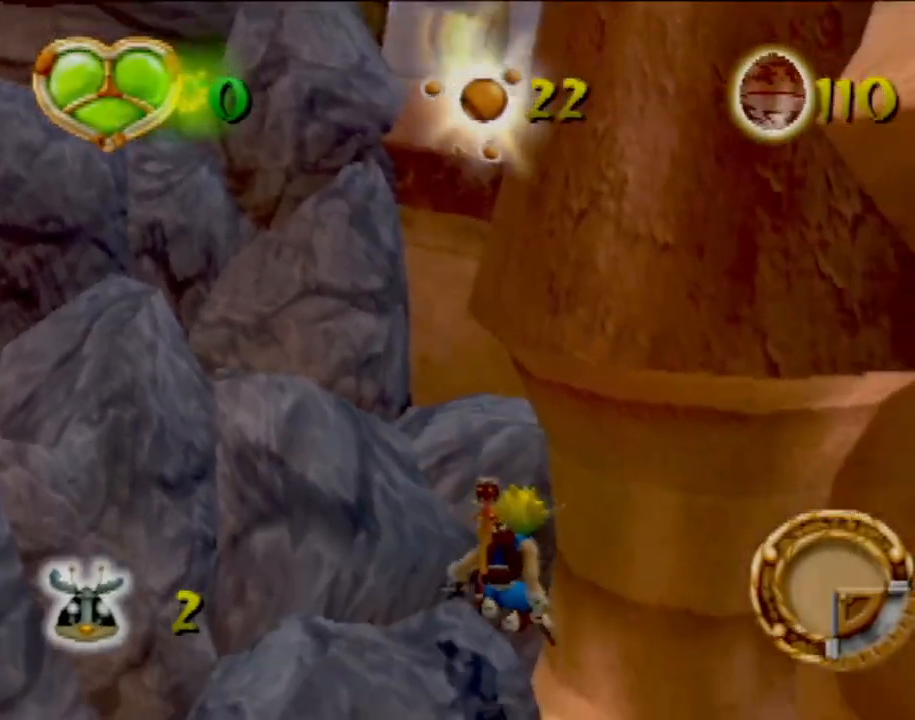
{"buttons": ["CROSS"], "left_stick": "up-left", "events": [[83, "CROSS", "up"], [117, "left_stick", "up-left"], [133, "CROSS", "down"], [234, "left_stick", "left"], [267, "CROSS", "up"], [350, "left_stick", "center"], [450, "left_stick", "up-left"], [484, "CROSS", "down"]]}
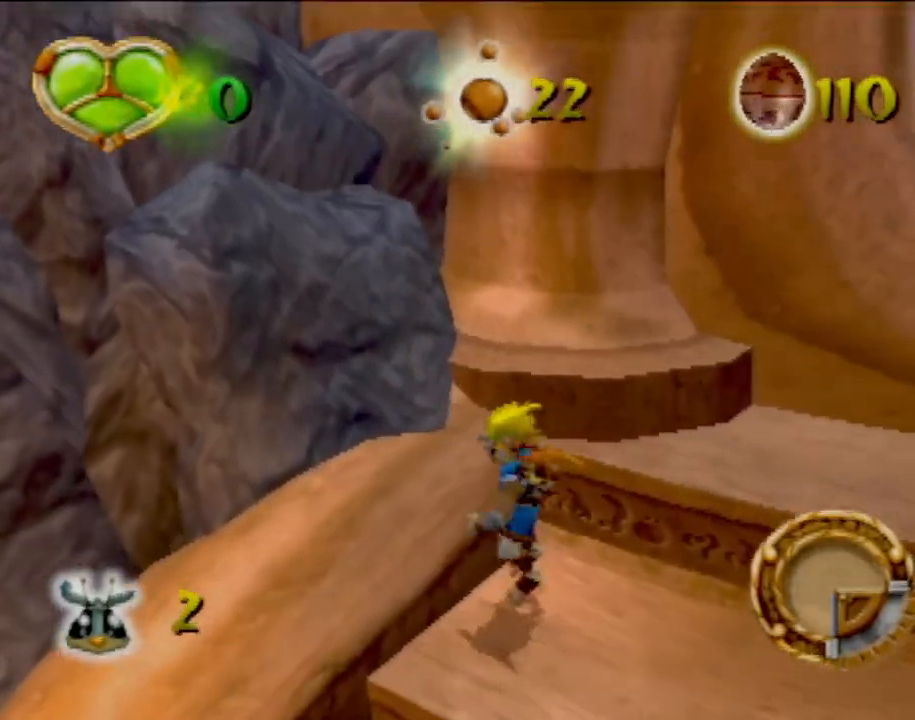
{"buttons": [], "left_stick": "left", "events": [[51, "left_stick", "left"], [167, "CROSS", "up"]]}
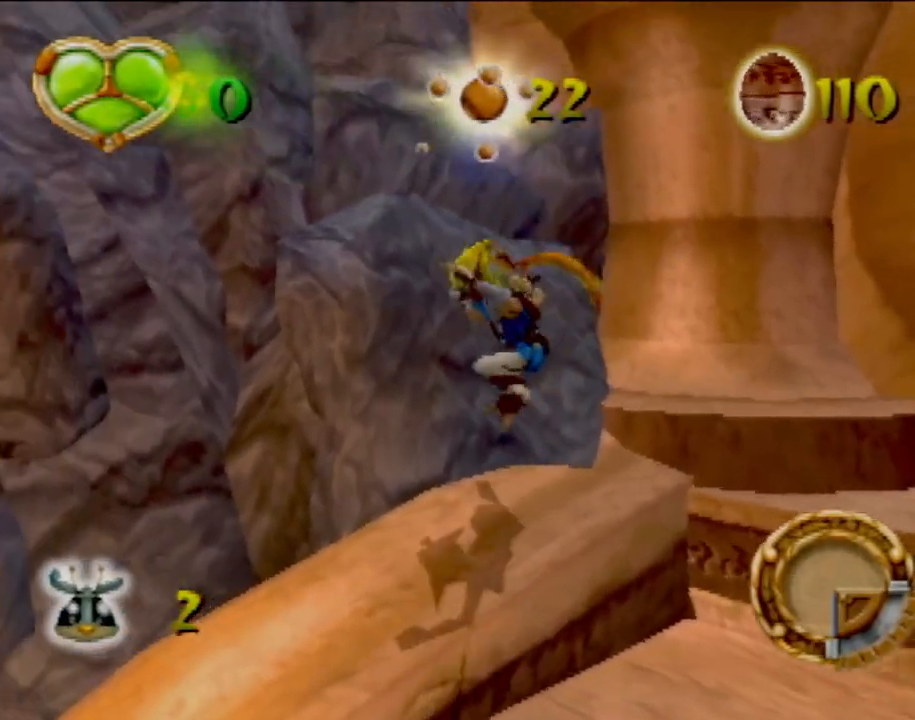
{"buttons": ["CROSS"], "left_stick": "up", "events": [[117, "CROSS", "down"], [117, "left_stick", "up-left"], [334, "CROSS", "up"], [417, "left_stick", "up"], [484, "CROSS", "down"]]}
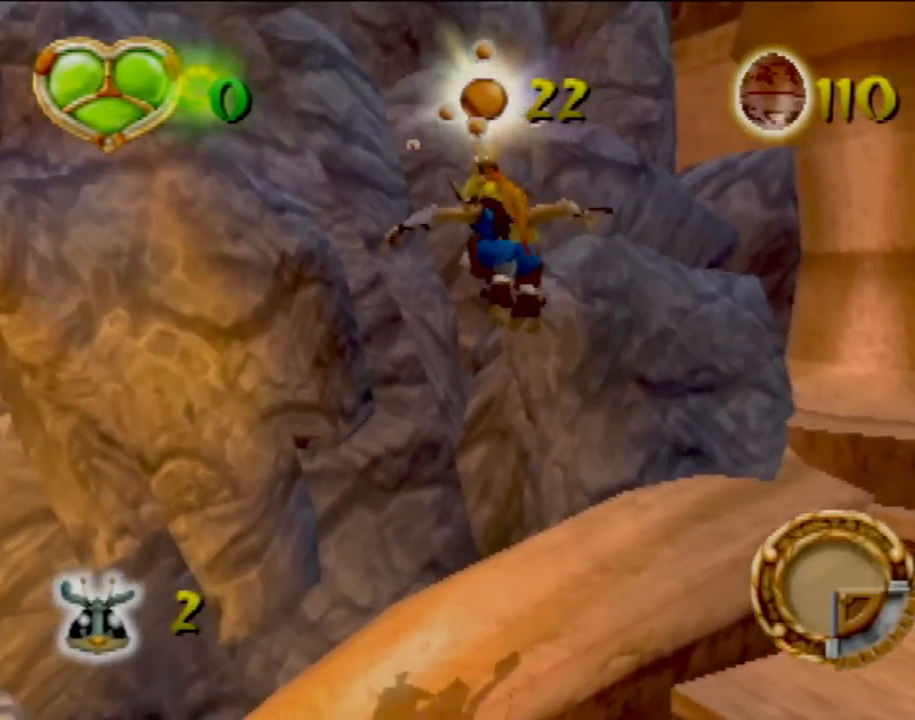
{"buttons": ["SQUARE"], "left_stick": "up-right", "events": [[51, "left_stick", "up-right"], [201, "CROSS", "up"], [267, "SQUARE", "down"]]}
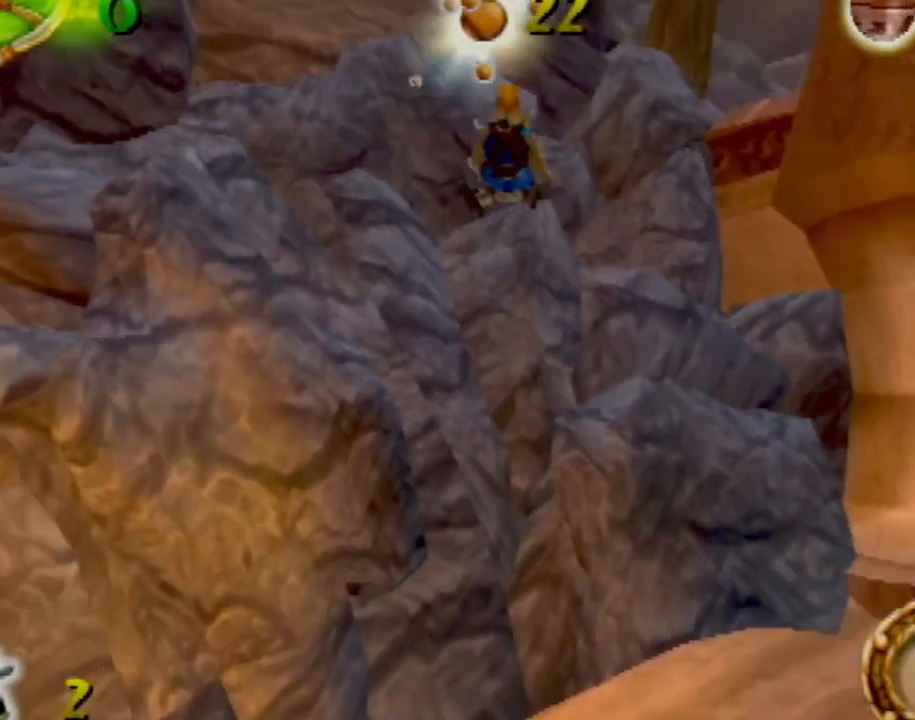
{"buttons": ["SQUARE"], "left_stick": "up", "events": [[150, "SQUARE", "up"], [150, "left_stick", "up-left"], [301, "left_stick", "up"], [334, "SQUARE", "down"]]}
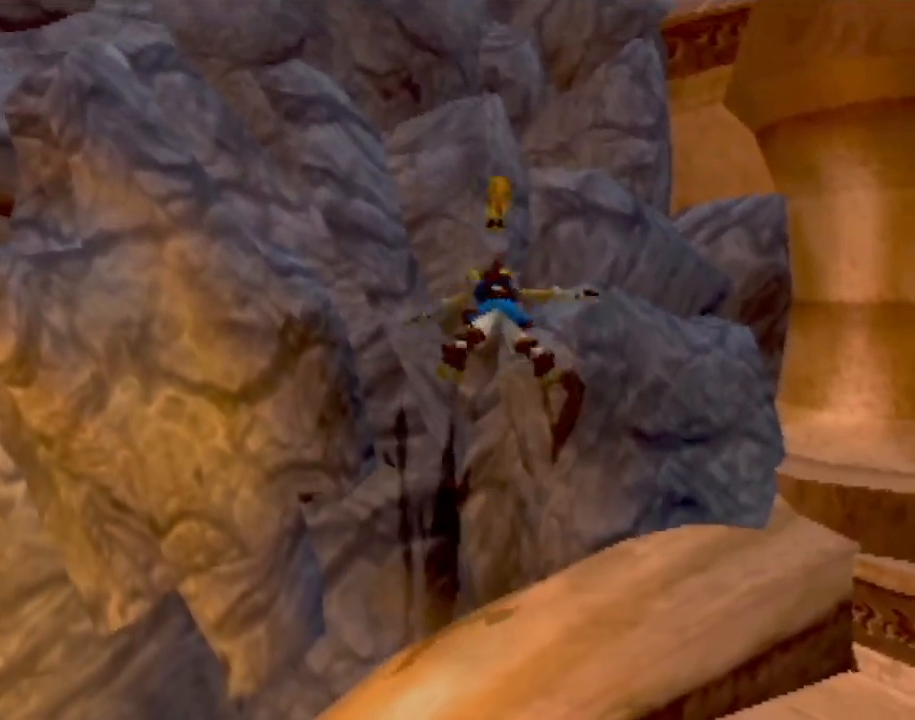
{"buttons": ["CROSS"], "left_stick": "up", "events": [[16, "SQUARE", "up"], [117, "SQUARE", "down"], [250, "SQUARE", "up"], [450, "CROSS", "down"]]}
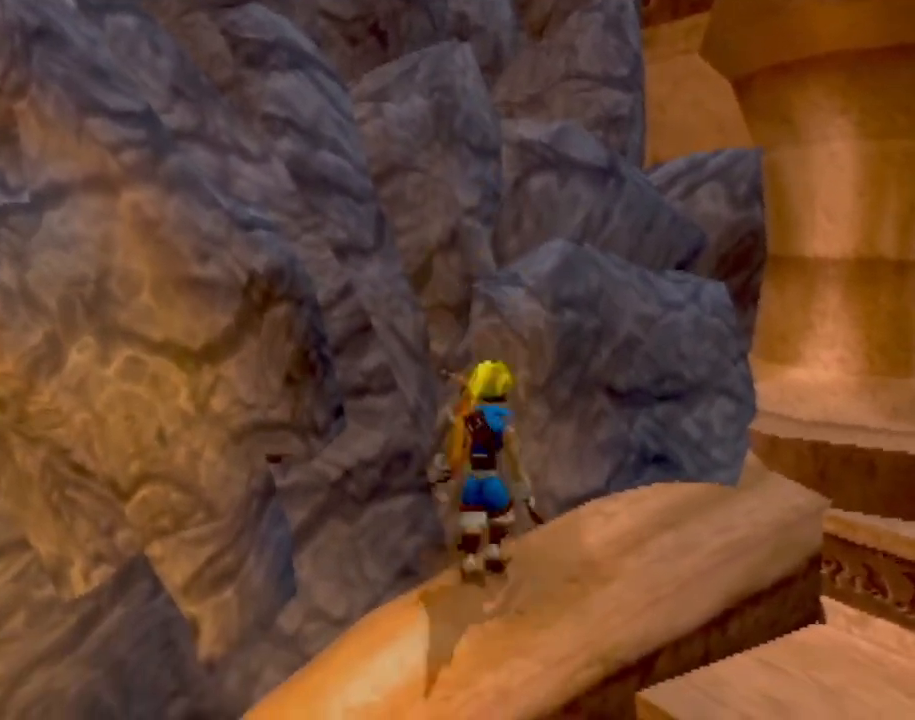
{"buttons": ["CROSS"], "left_stick": "up", "events": [[150, "CROSS", "up"], [284, "CROSS", "down"]]}
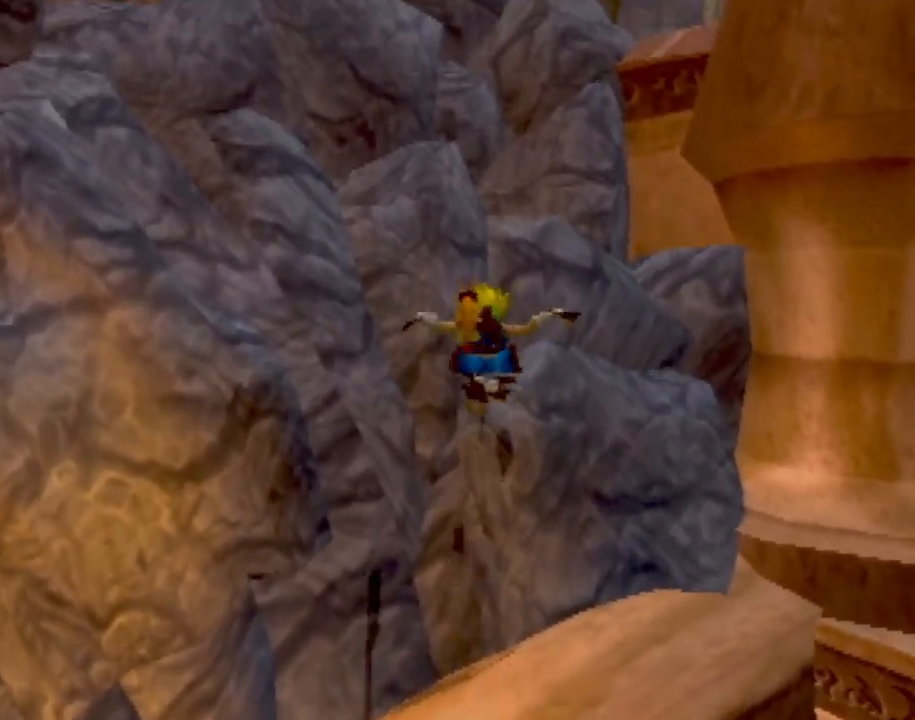
{"buttons": ["CROSS"], "left_stick": "up", "events": [[33, "CROSS", "up"], [33, "SQUARE", "down"], [217, "SQUARE", "up"], [317, "CROSS", "down"]]}
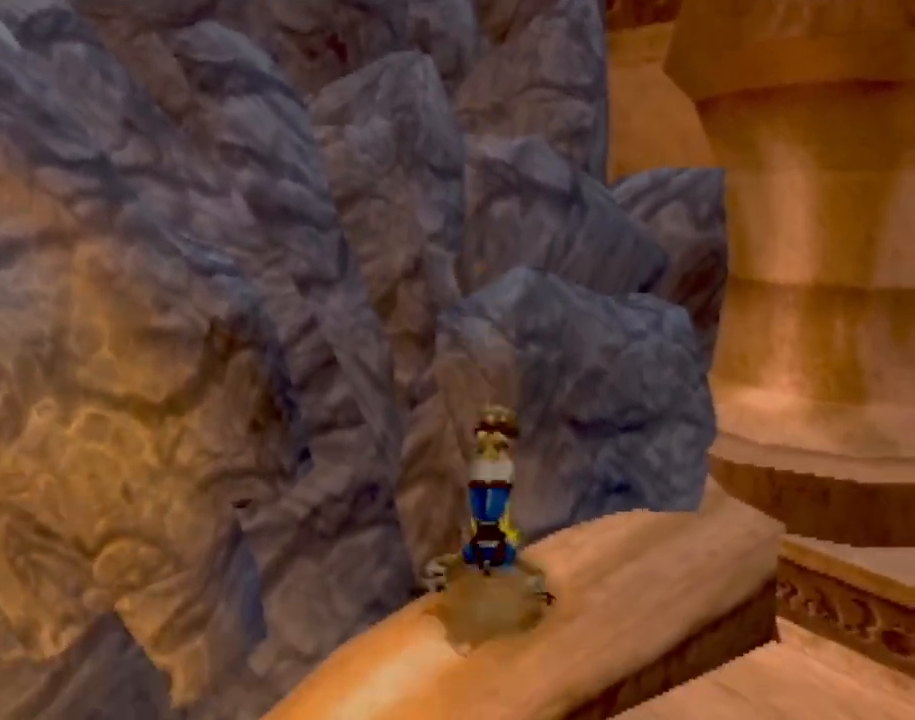
{"buttons": ["SQUARE"], "left_stick": "up", "events": [[67, "CROSS", "up"], [117, "left_stick", "center"], [251, "left_stick", "up"], [501, "SQUARE", "down"]]}
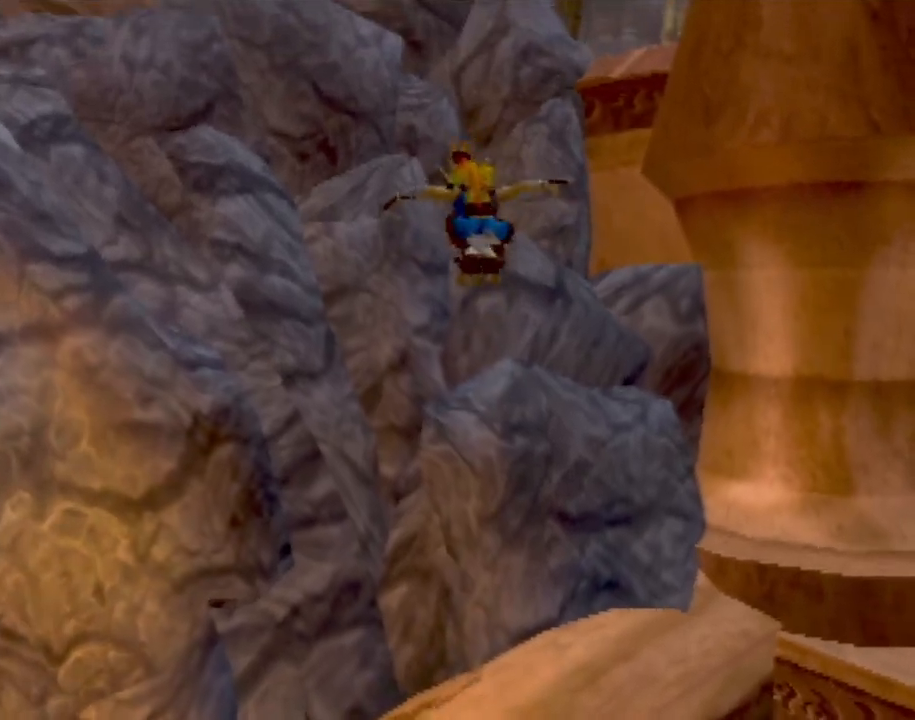
{"buttons": ["SQUARE"], "left_stick": "up-left", "events": [[150, "SQUARE", "up"], [233, "SQUARE", "down"], [350, "SQUARE", "up"], [417, "SQUARE", "down"], [500, "left_stick", "up-left"]]}
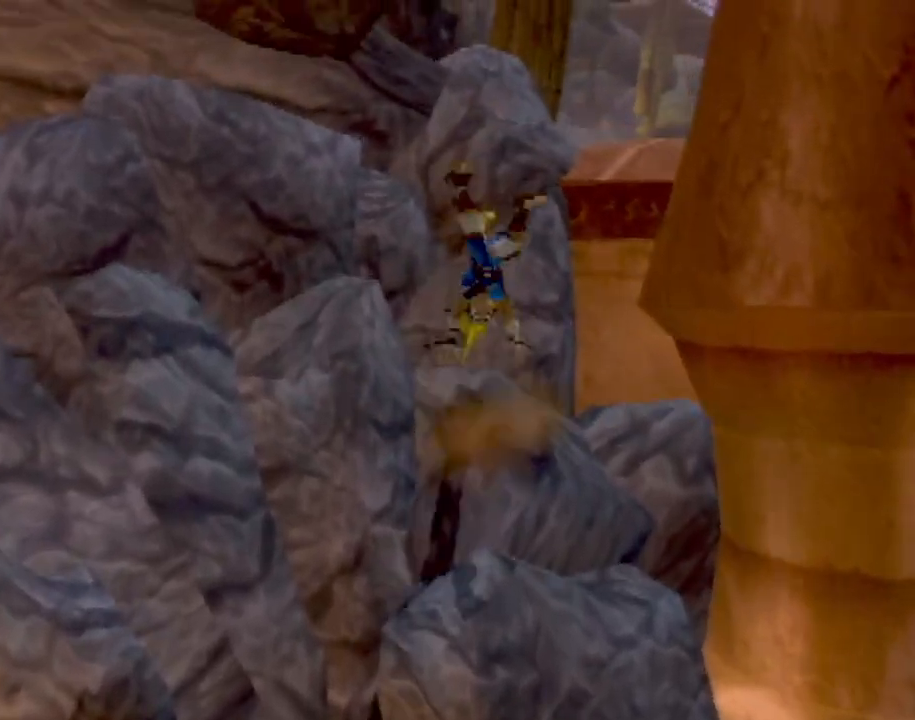
{"buttons": [], "left_stick": "up-left", "events": [[50, "SQUARE", "up"], [184, "SQUARE", "down"], [284, "SQUARE", "up"], [367, "SQUARE", "down"], [484, "SQUARE", "up"]]}
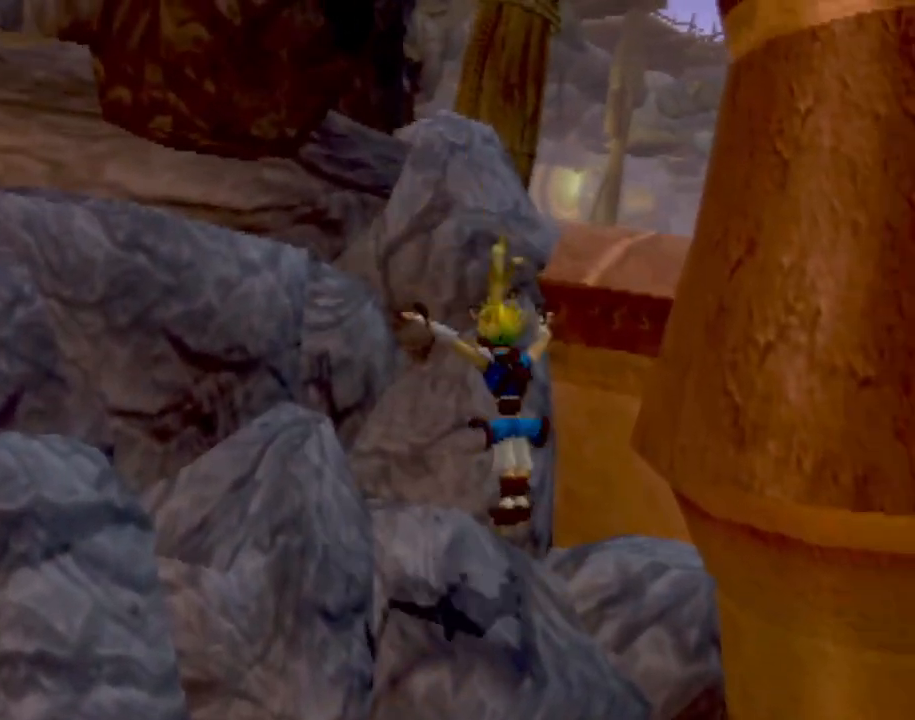
{"buttons": [], "left_stick": "left", "events": [[67, "SQUARE", "down"], [83, "R2", "down"], [183, "R2", "up"], [183, "SQUARE", "up"], [233, "left_stick", "left"]]}
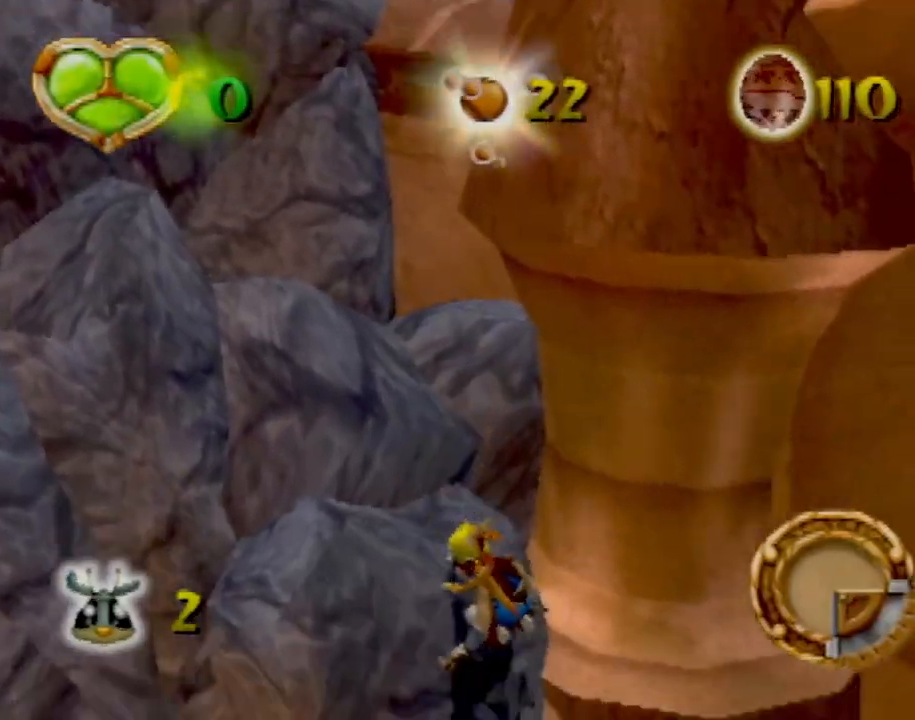
{"buttons": [], "left_stick": "left", "events": [[34, "left_stick", "center"], [167, "left_stick", "left"], [251, "CROSS", "down"], [401, "CROSS", "up"]]}
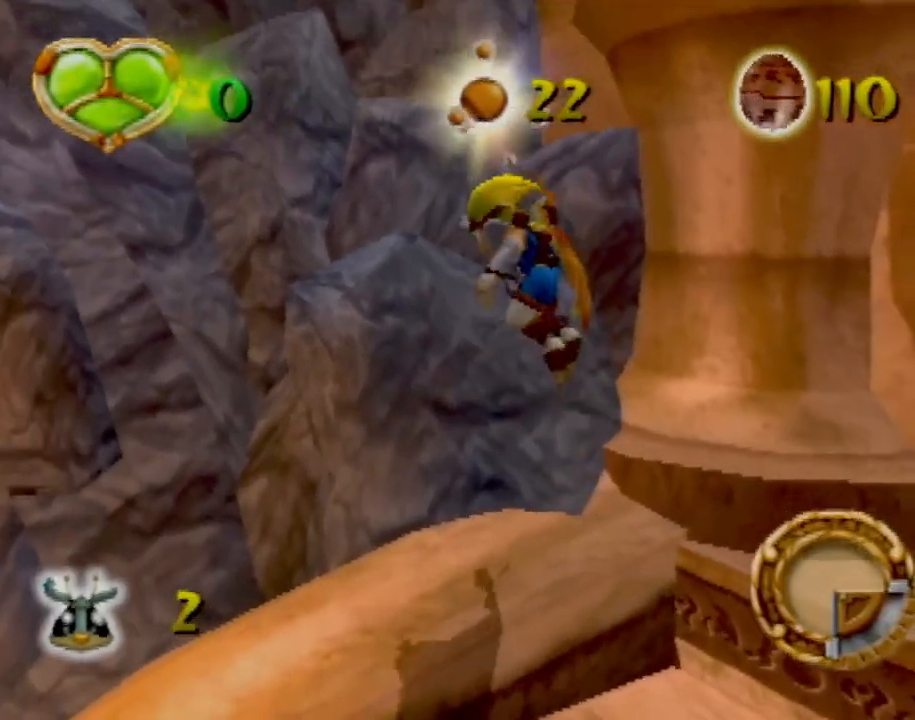
{"buttons": [], "left_stick": "up", "events": [[200, "left_stick", "center"], [467, "left_stick", "up"]]}
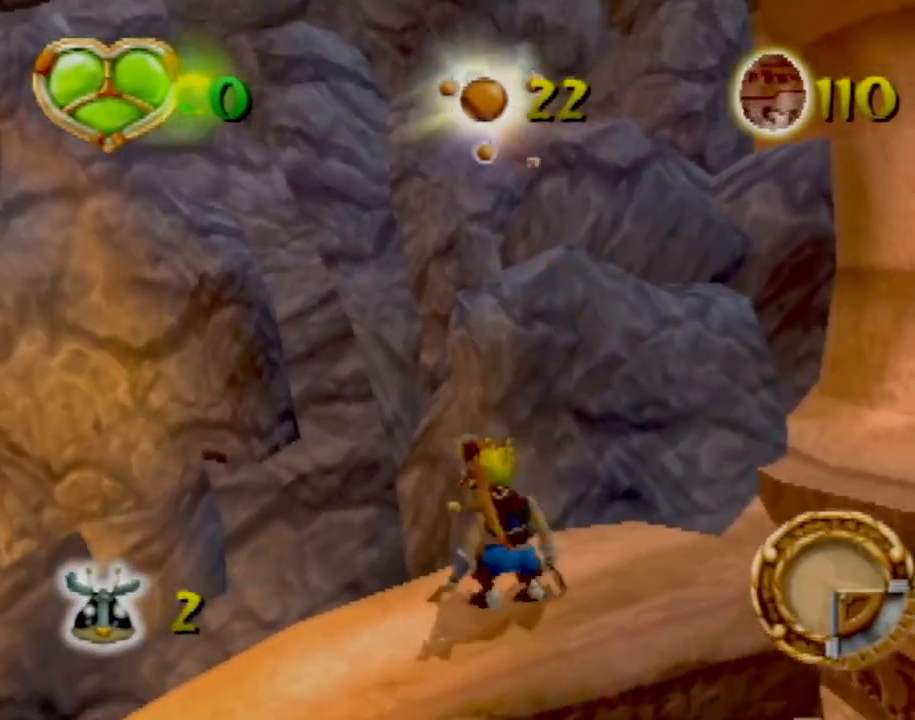
{"buttons": ["SQUARE"], "left_stick": "up-left", "events": [[84, "CROSS", "down"], [334, "CROSS", "up"], [334, "SQUARE", "down"], [451, "left_stick", "up-left"]]}
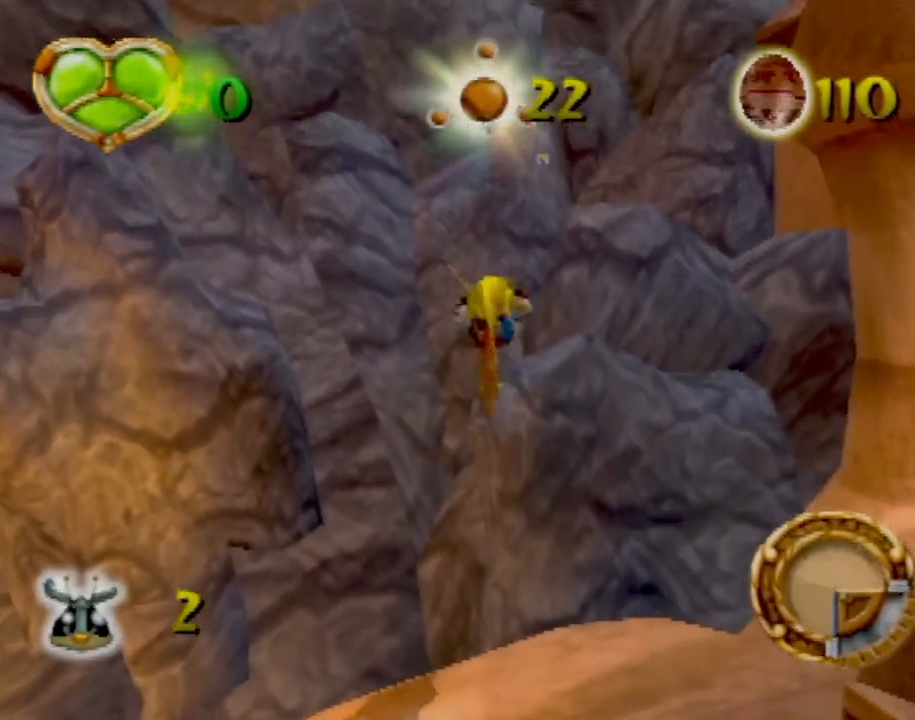
{"buttons": [], "left_stick": "up", "events": [[16, "SQUARE", "up"], [167, "CROSS", "down"], [400, "left_stick", "up"], [467, "CROSS", "up"]]}
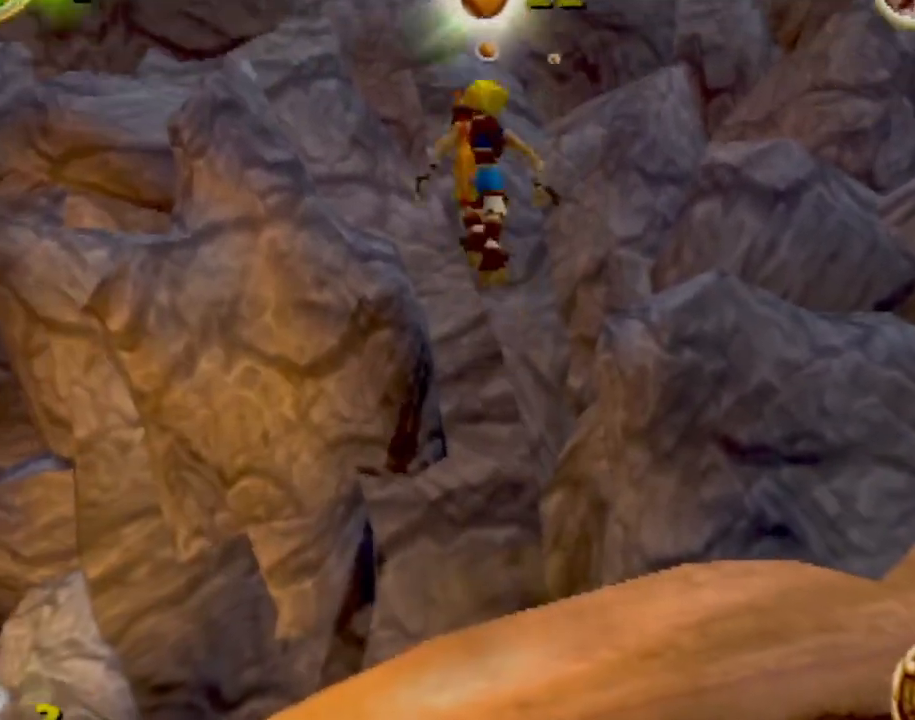
{"buttons": ["CIRCLE"], "left_stick": "up-left", "events": [[84, "SQUARE", "down"], [234, "SQUARE", "up"], [334, "CROSS", "down"], [367, "CIRCLE", "down"], [367, "left_stick", "up-left"], [401, "CROSS", "up"]]}
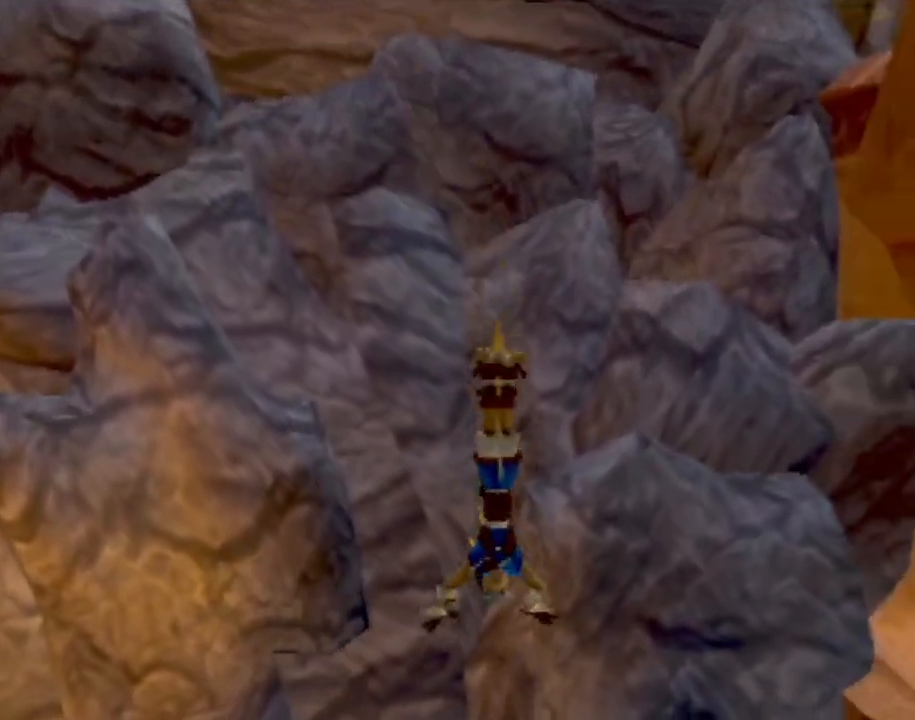
{"buttons": ["CIRCLE"], "left_stick": "up-left", "events": [[16, "CIRCLE", "up"], [83, "CIRCLE", "down"], [183, "CIRCLE", "up"], [300, "CROSS", "down"], [417, "CROSS", "up"], [434, "CIRCLE", "down"]]}
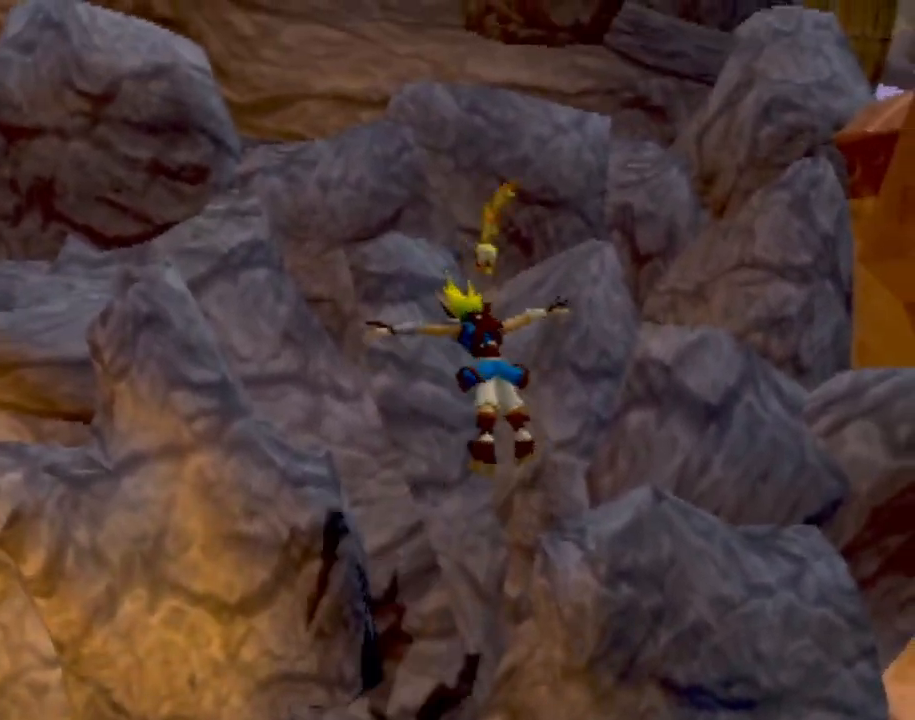
{"buttons": [], "left_stick": "up", "events": [[84, "CIRCLE", "up"], [167, "SQUARE", "down"], [184, "left_stick", "up"], [284, "SQUARE", "up"], [384, "SQUARE", "down"], [467, "SQUARE", "up"]]}
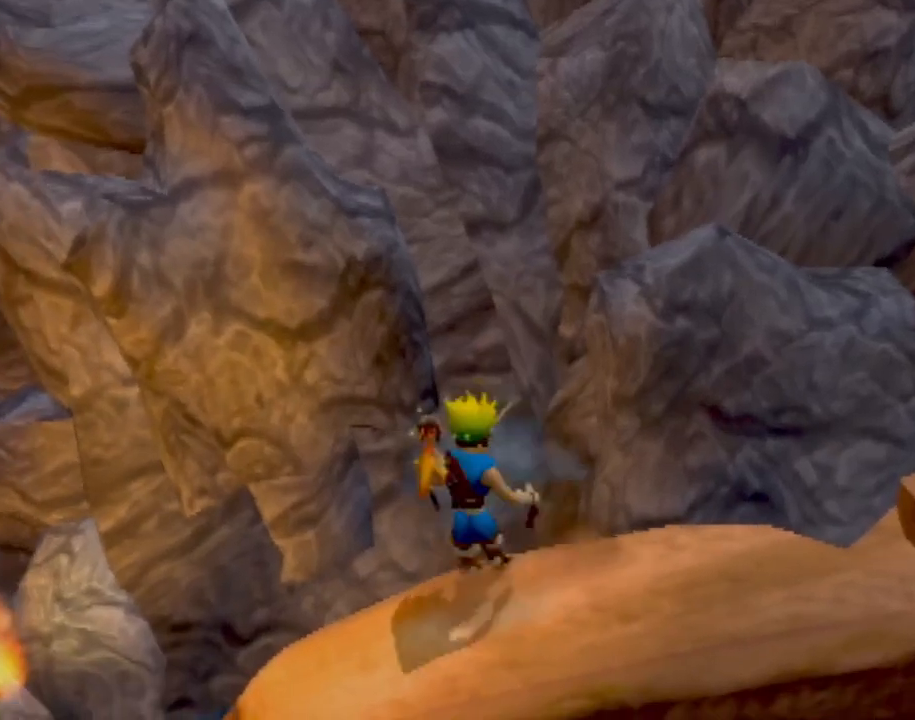
{"buttons": ["CROSS"], "left_stick": "up-right", "events": [[50, "CROSS", "down"], [50, "left_stick", "up-right"], [217, "left_stick", "up"], [233, "CROSS", "up"], [384, "left_stick", "right"], [467, "CROSS", "down"], [467, "left_stick", "up-right"]]}
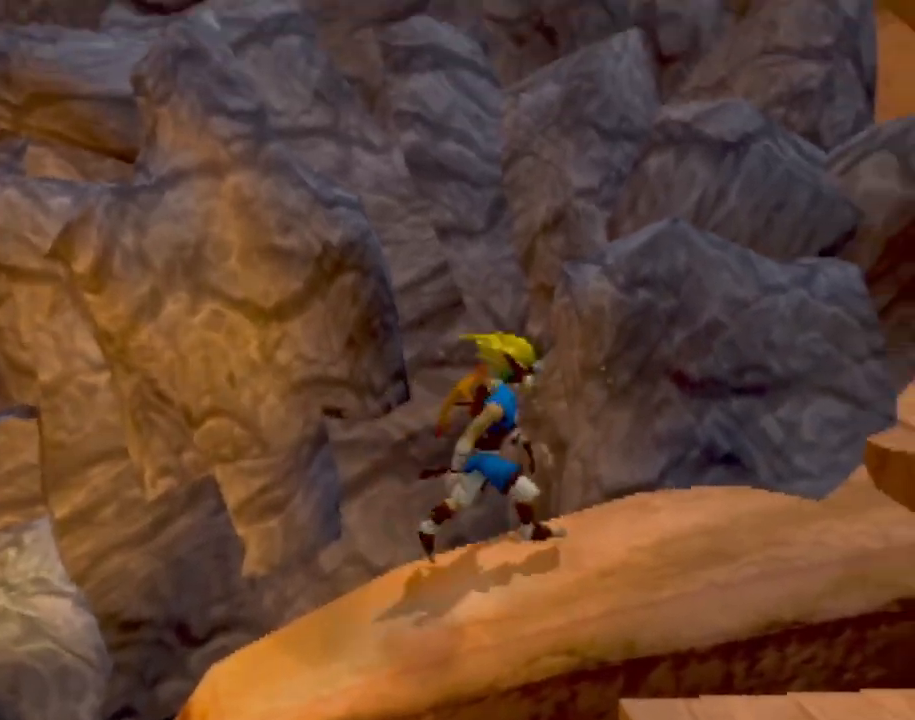
{"buttons": ["SQUARE"], "left_stick": "up", "events": [[84, "left_stick", "up"], [184, "CROSS", "up"], [234, "SQUARE", "down"], [384, "SQUARE", "up"], [467, "SQUARE", "down"]]}
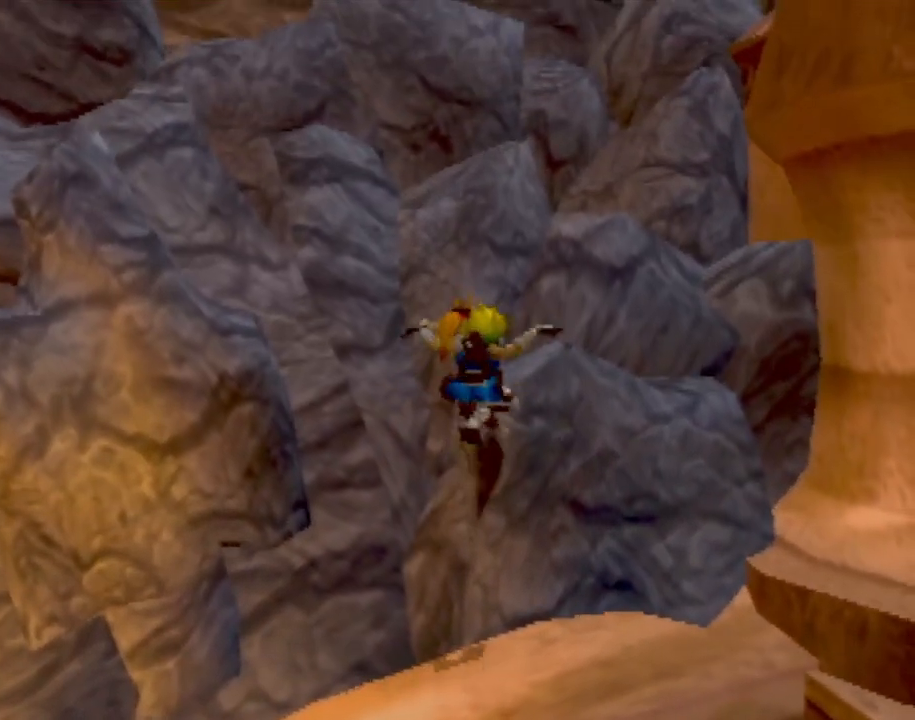
{"buttons": [], "left_stick": "up-right", "events": [[16, "left_stick", "center"], [117, "SQUARE", "up"], [467, "left_stick", "up-right"]]}
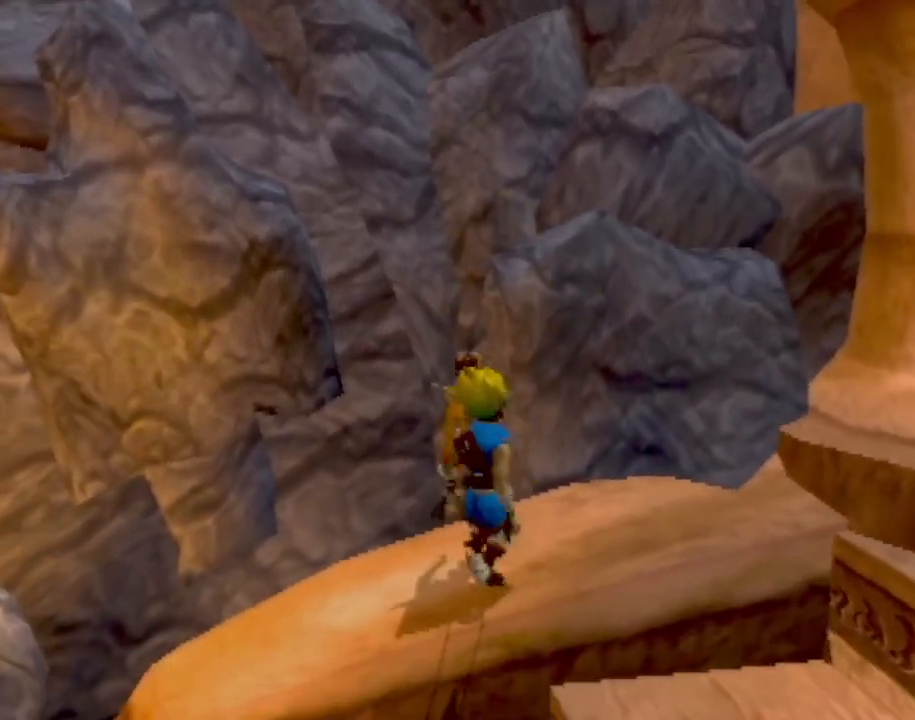
{"buttons": [], "left_stick": "center", "events": [[334, "left_stick", "center"]]}
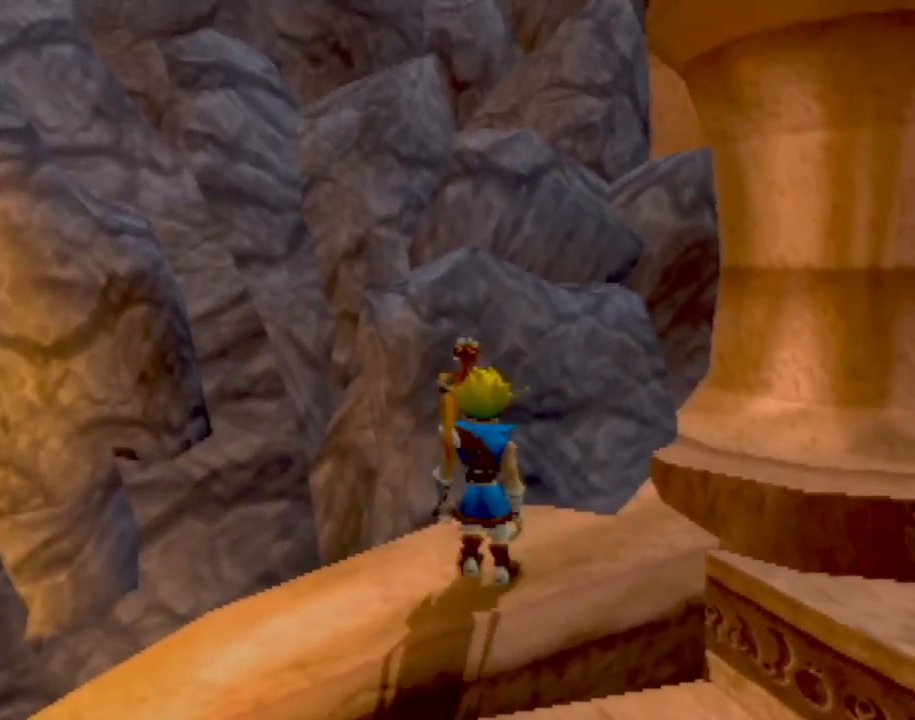
{"buttons": [], "left_stick": "center", "events": []}
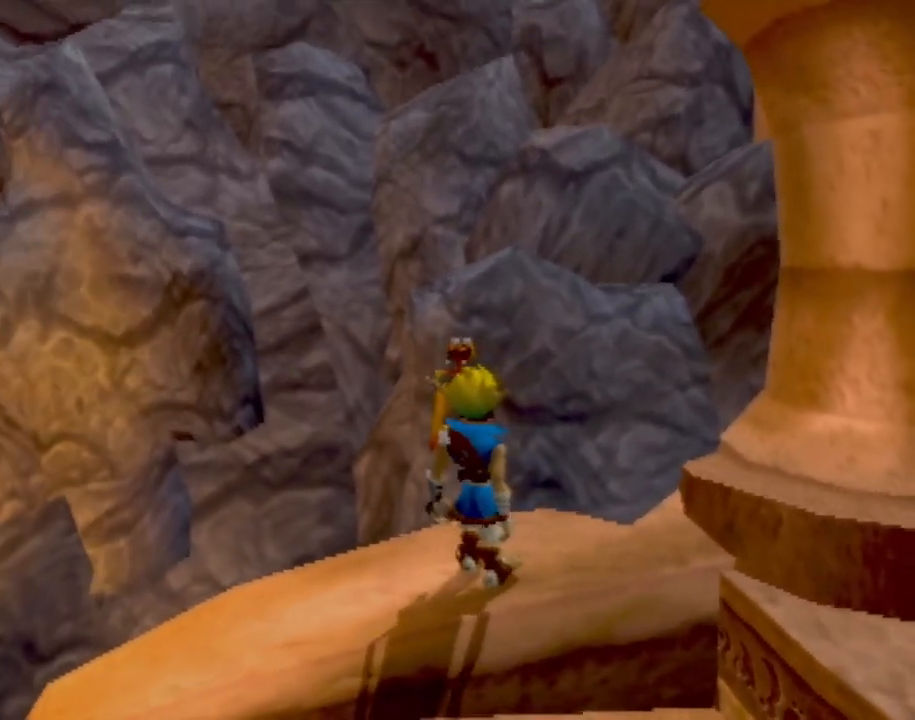
{"buttons": [], "left_stick": "center", "events": []}